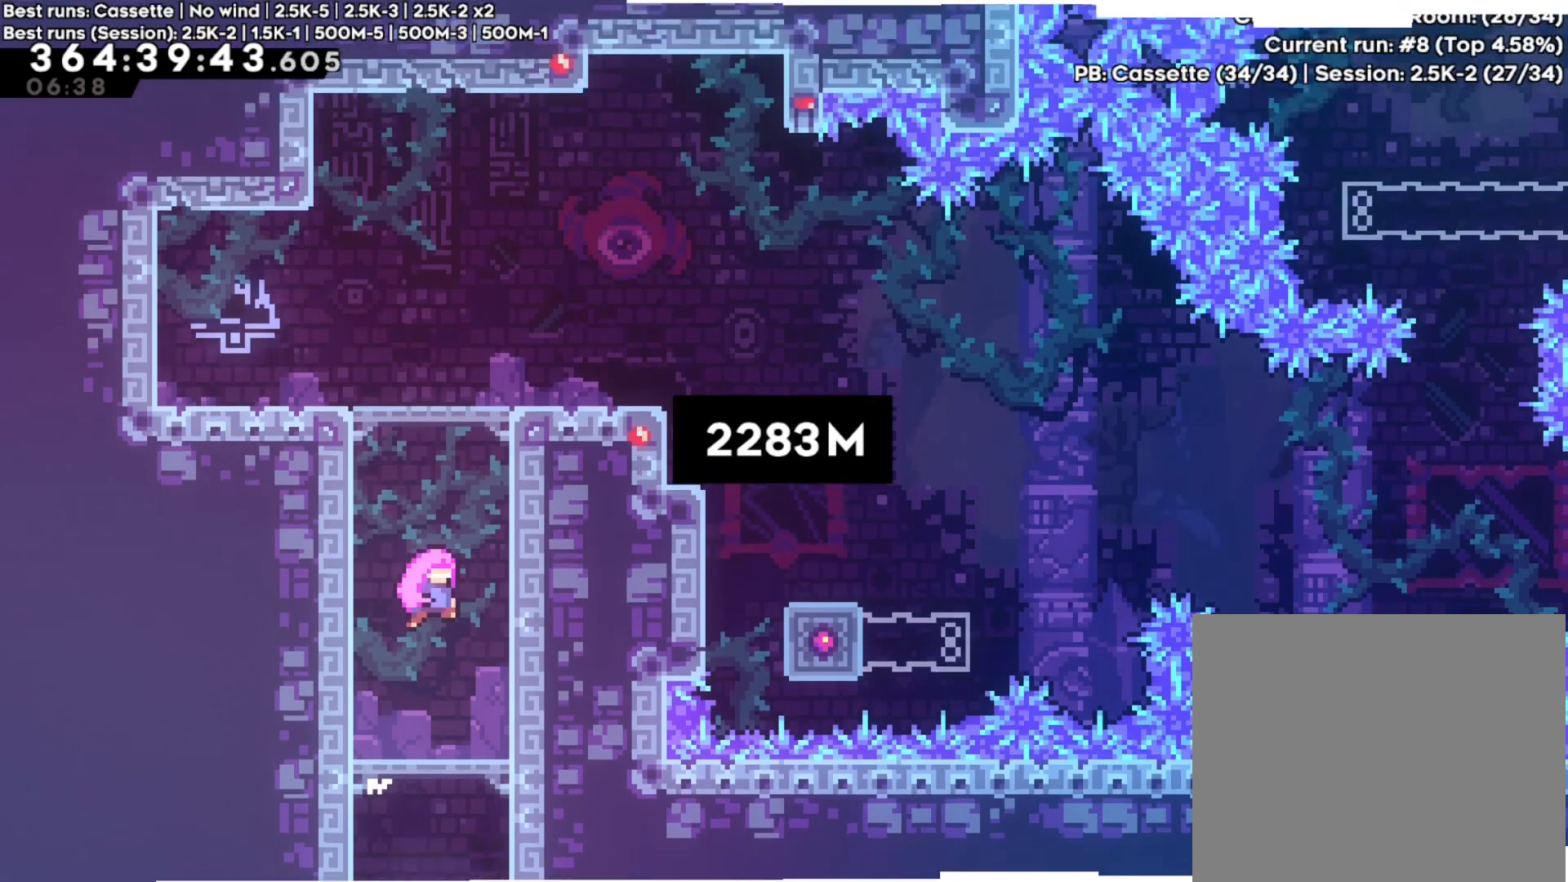
Gameplay with a controller (Xbox layout); each line is a JSON object with the inputs held at the frame after it. "events" lists button and stick changes between this image and that frame as [ms after this image, input, new state], when the widget could be followed in between. Not read: L3 R3.
{"buttons": [], "left_stick": "center", "right_stick": "center"}
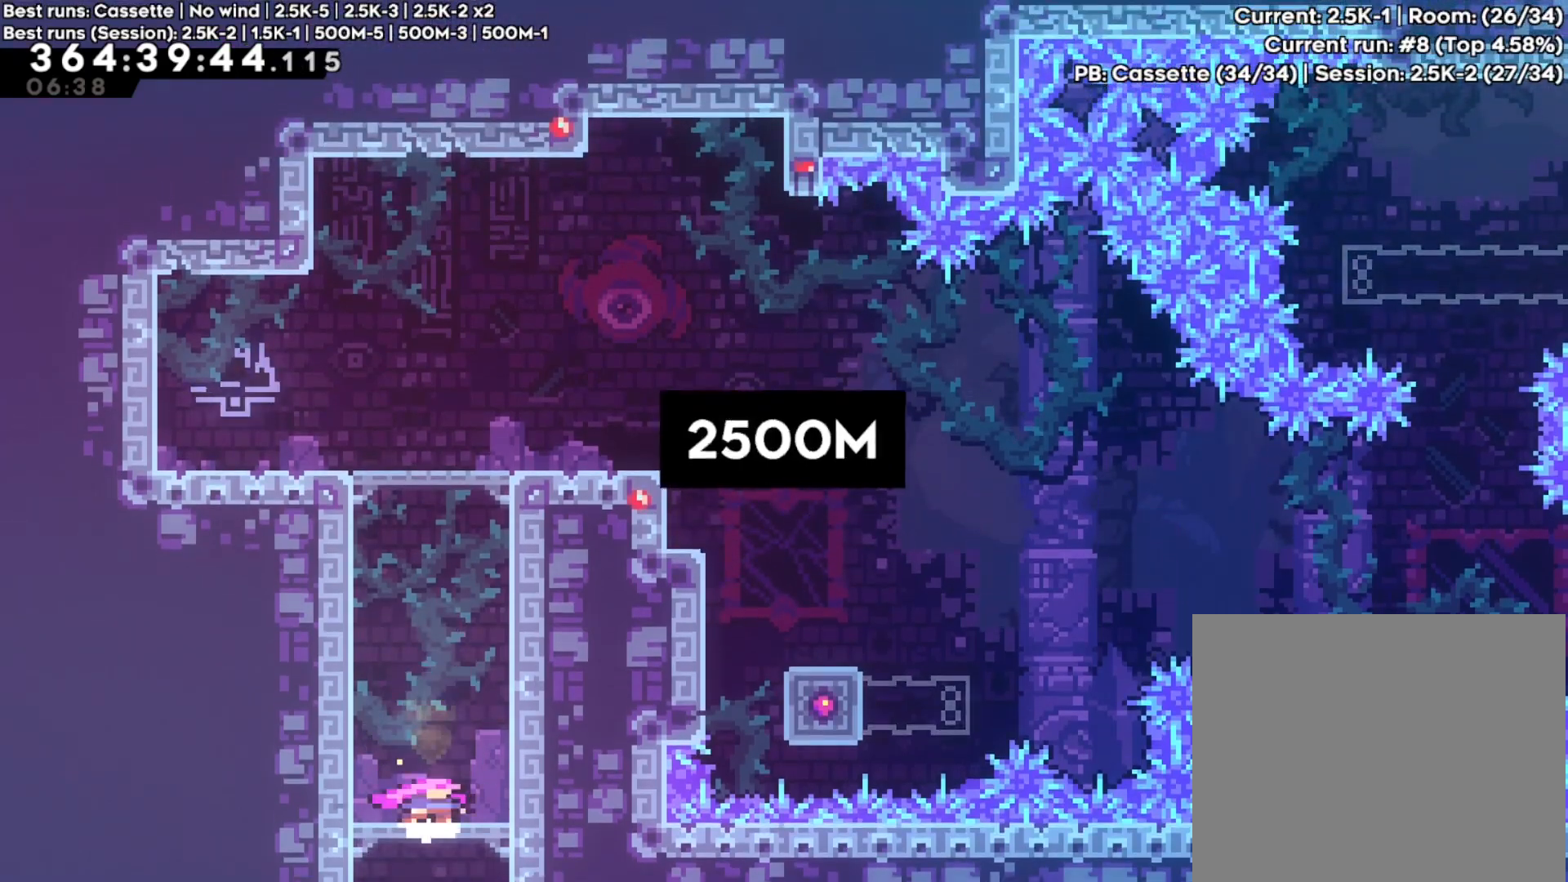
{"buttons": ["A"], "left_stick": "left", "right_stick": "center", "events": [[367, "left_stick", "left"], [500, "A", "down"]]}
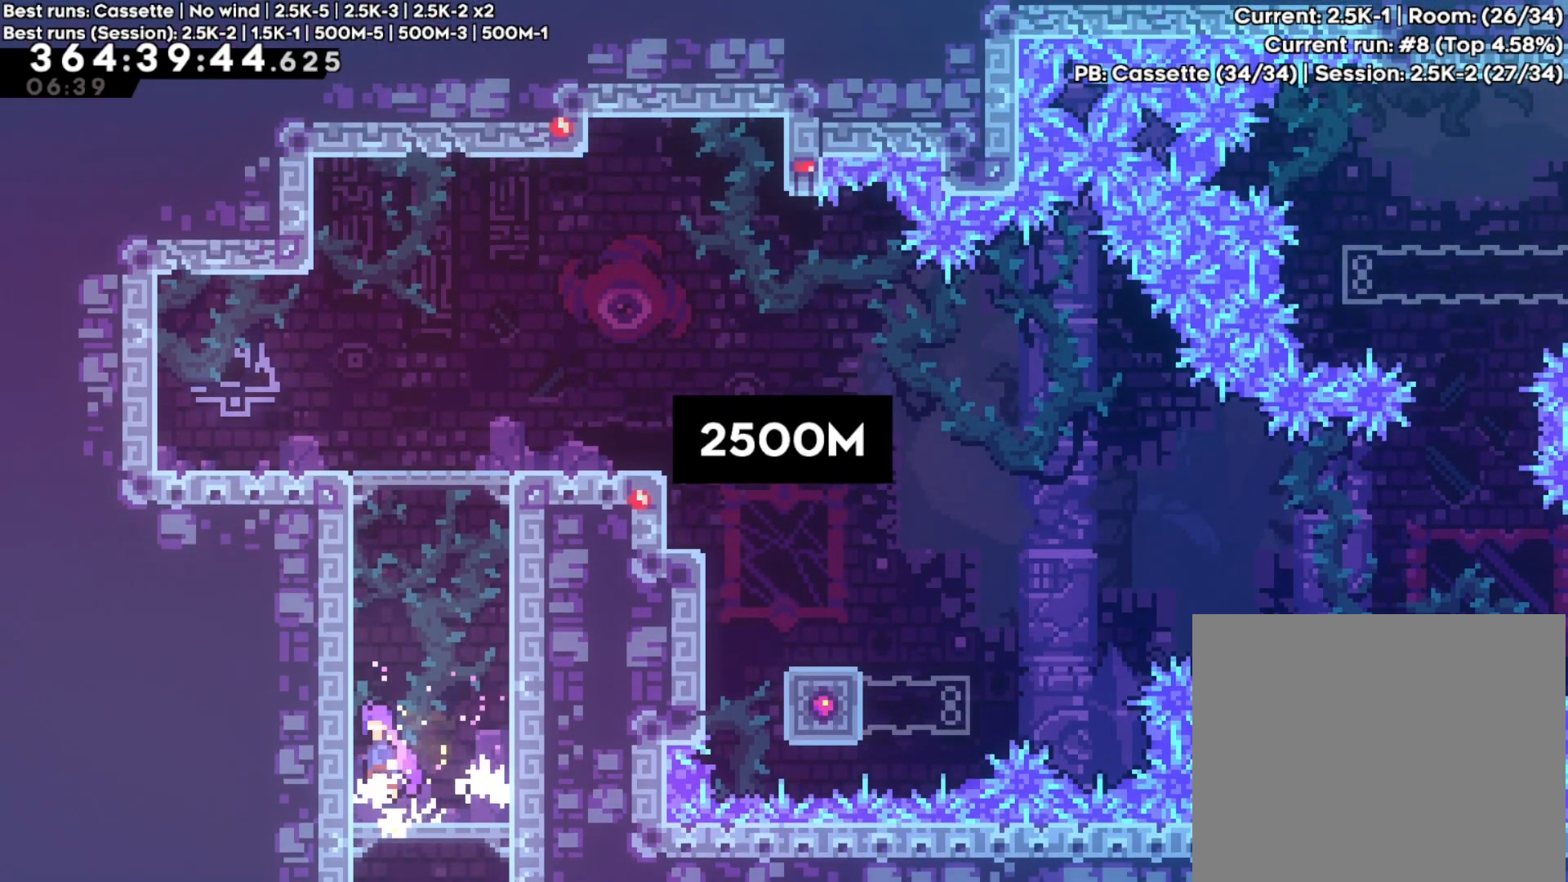
{"buttons": ["A"], "left_stick": "left", "right_stick": "center", "events": [[133, "left_stick", "right"], [150, "A", "up"], [250, "A", "down"], [417, "A", "up"], [450, "left_stick", "left"], [467, "A", "down"]]}
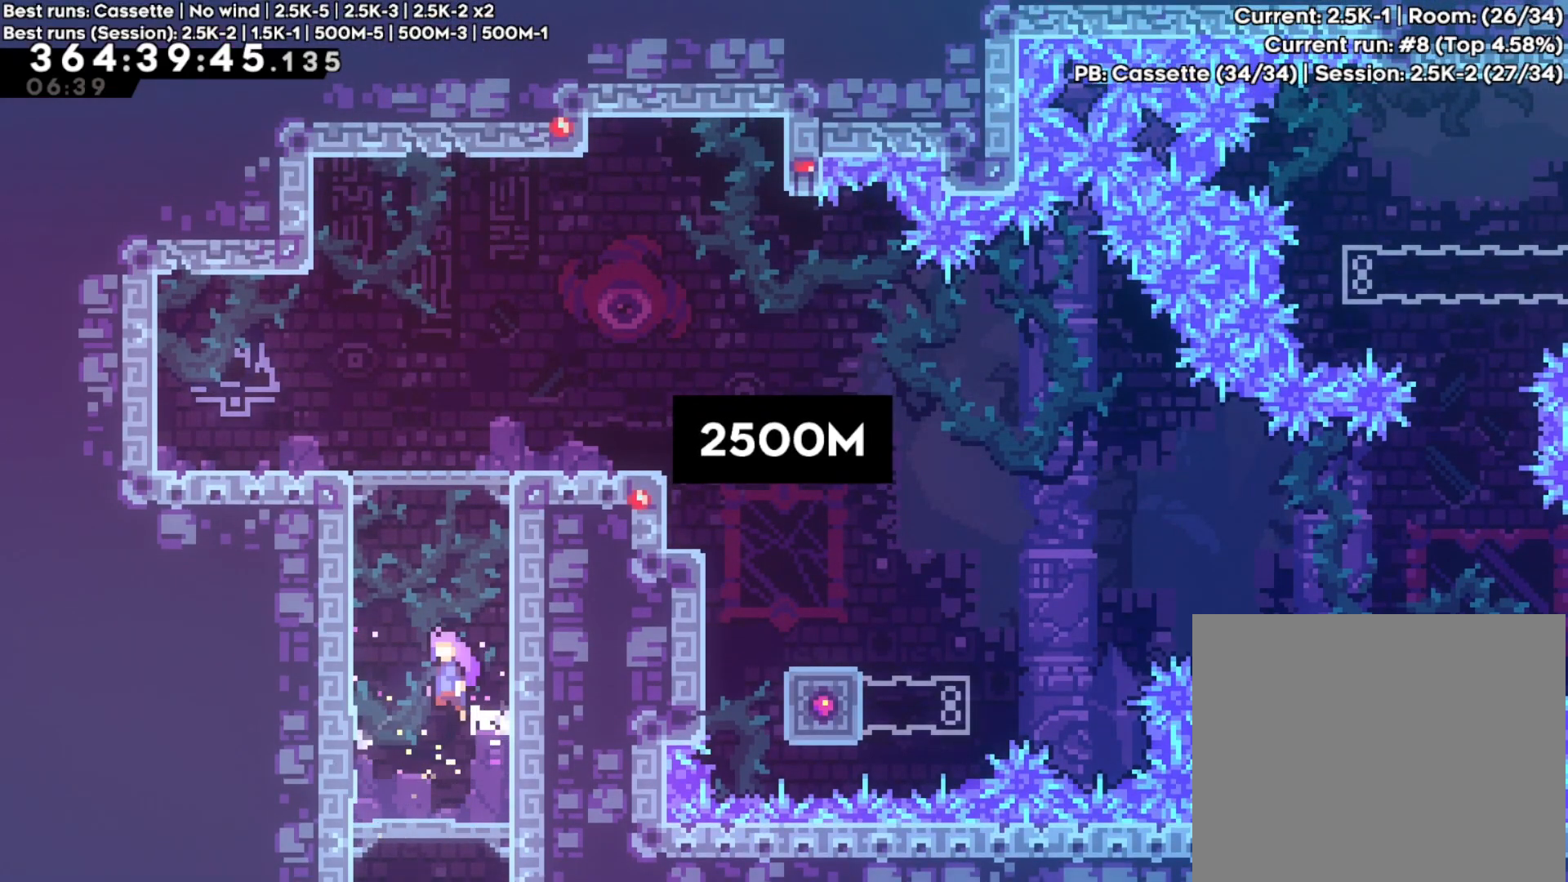
{"buttons": ["A"], "left_stick": "center", "right_stick": "center", "events": [[133, "A", "up"], [133, "left_stick", "center"], [367, "A", "down"]]}
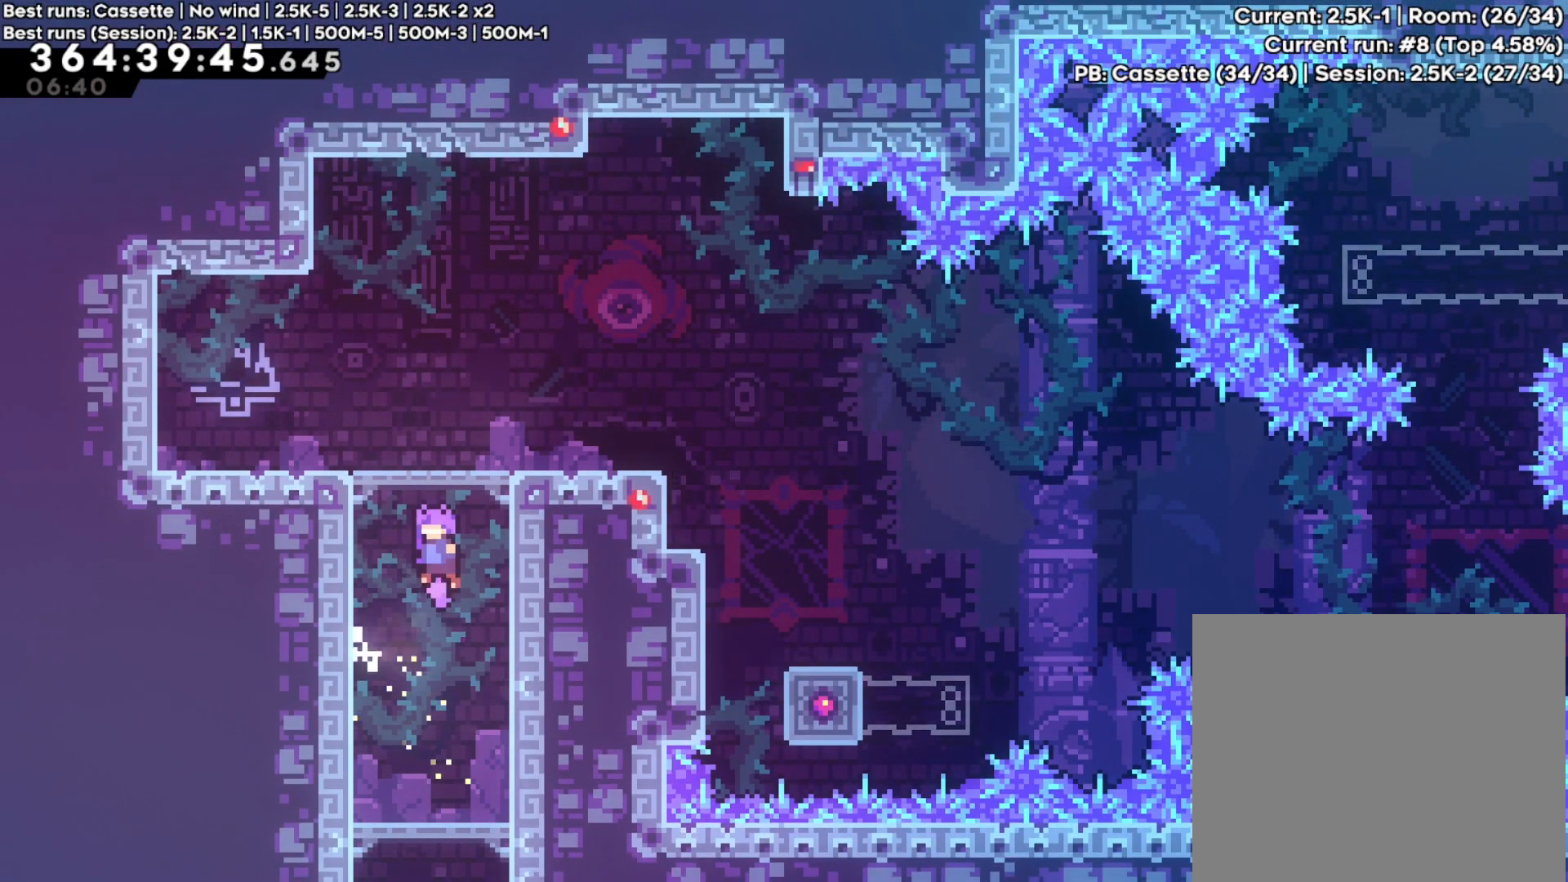
{"buttons": ["A"], "left_stick": "center", "right_stick": "center", "events": [[83, "left_stick", "right"], [133, "A", "up"], [250, "A", "down"], [267, "left_stick", "center"]]}
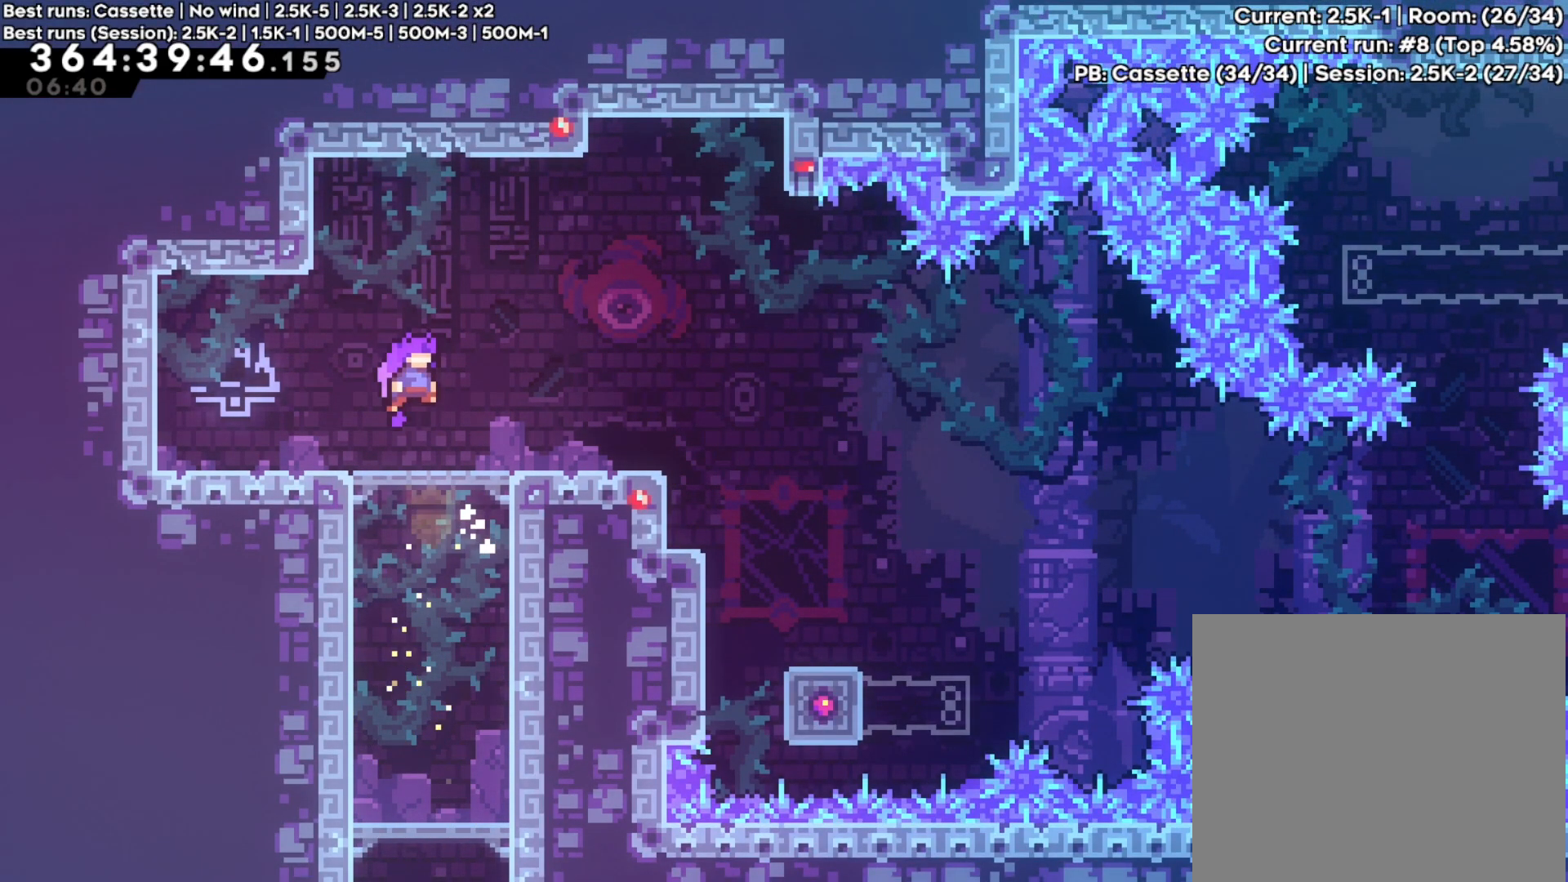
{"buttons": ["A"], "left_stick": "right", "right_stick": "center", "events": [[50, "left_stick", "right"], [83, "A", "up"], [450, "A", "down"]]}
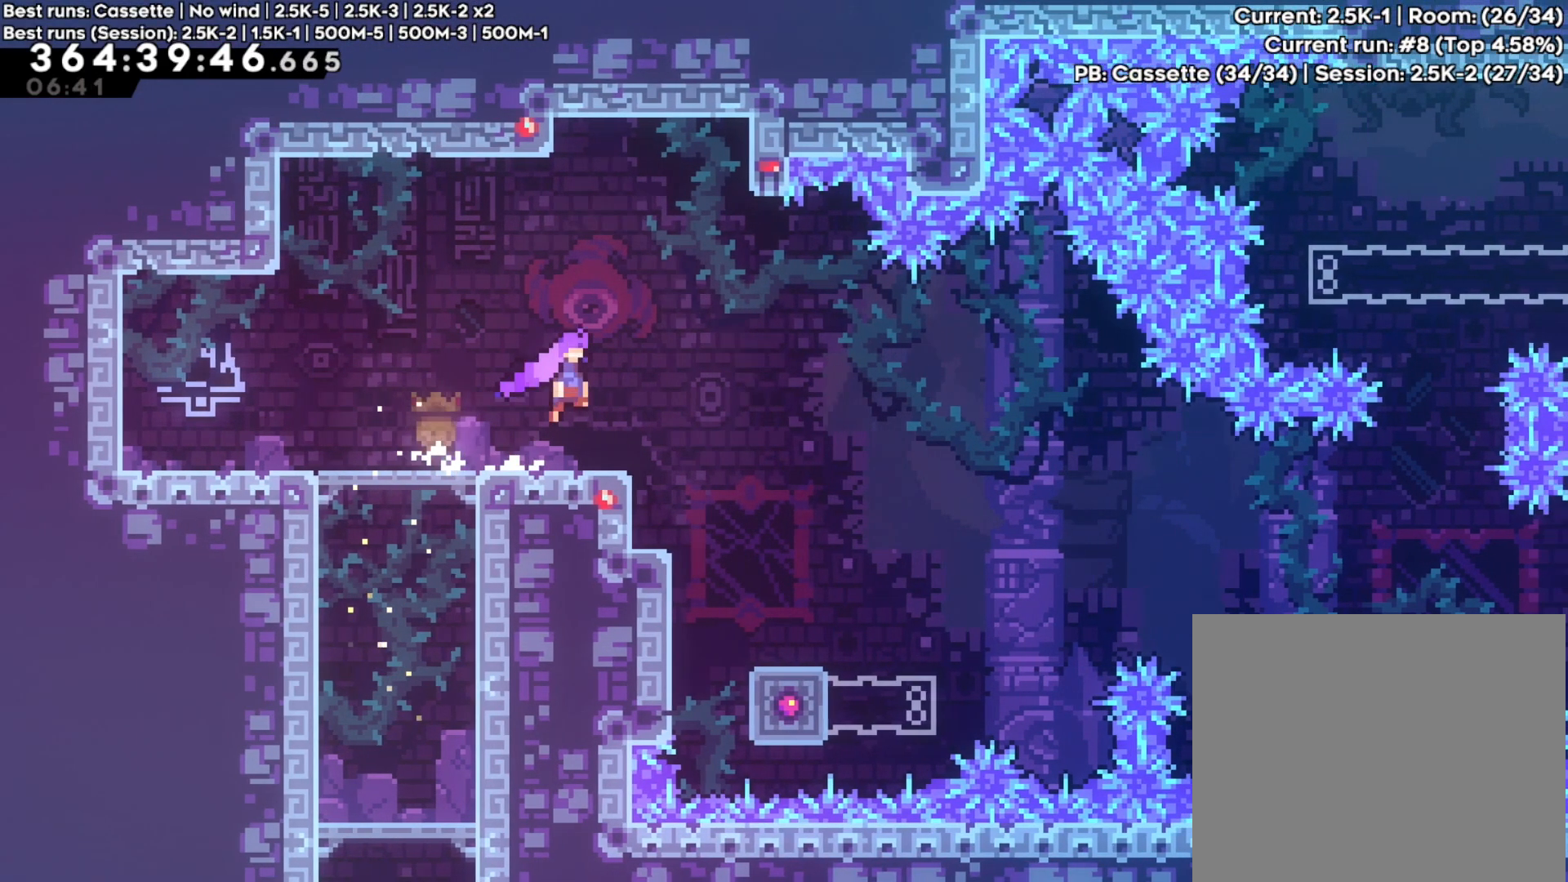
{"buttons": [], "left_stick": "center", "right_stick": "center", "events": [[83, "A", "up"], [467, "left_stick", "center"]]}
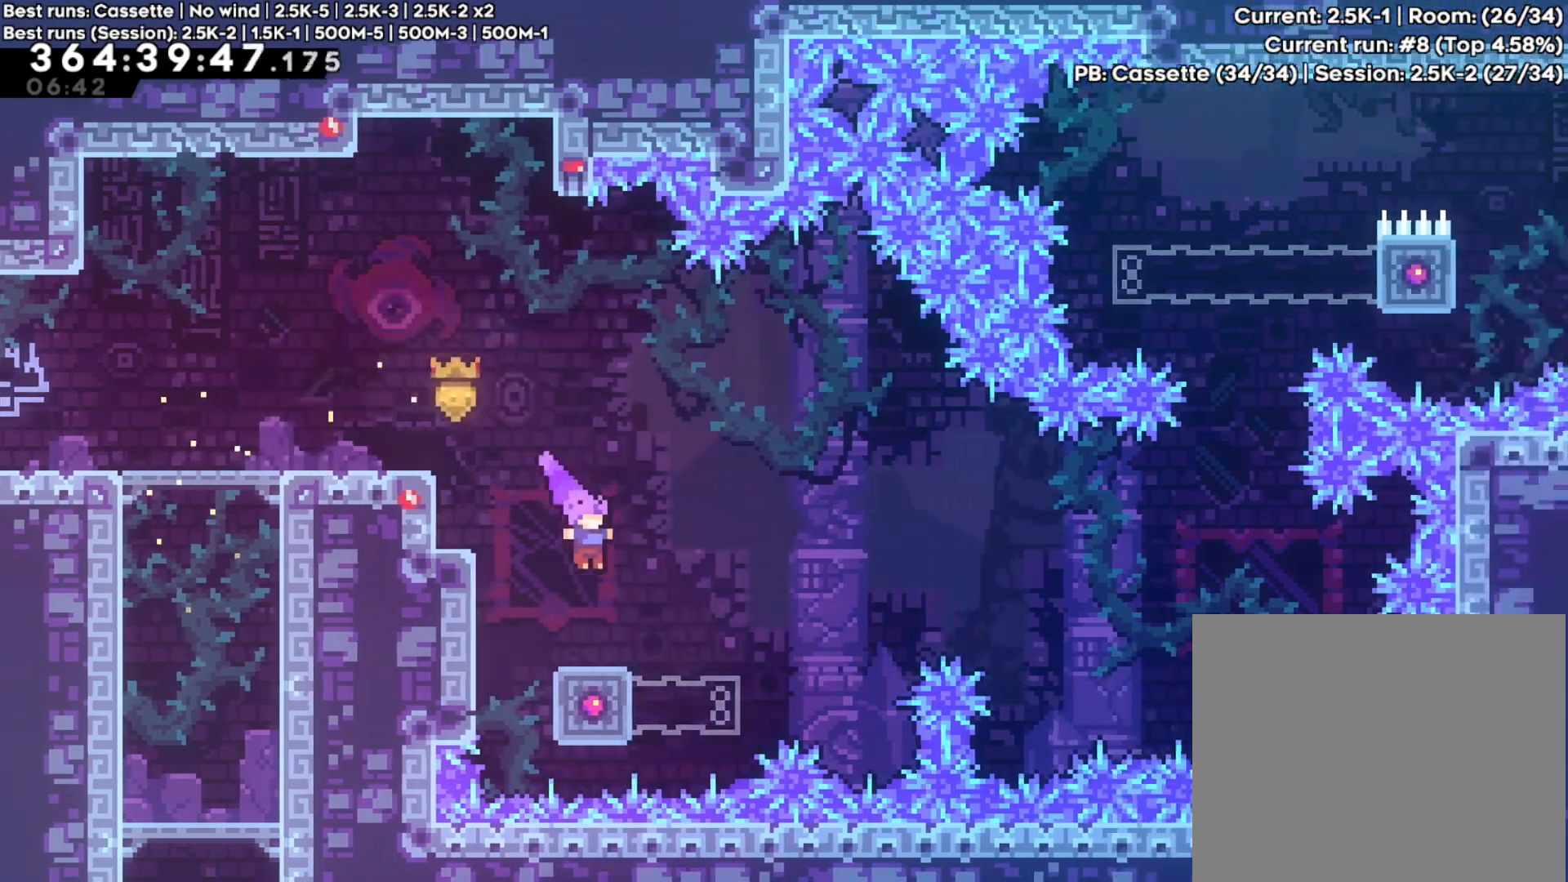
{"buttons": [], "left_stick": "center", "right_stick": "center", "events": []}
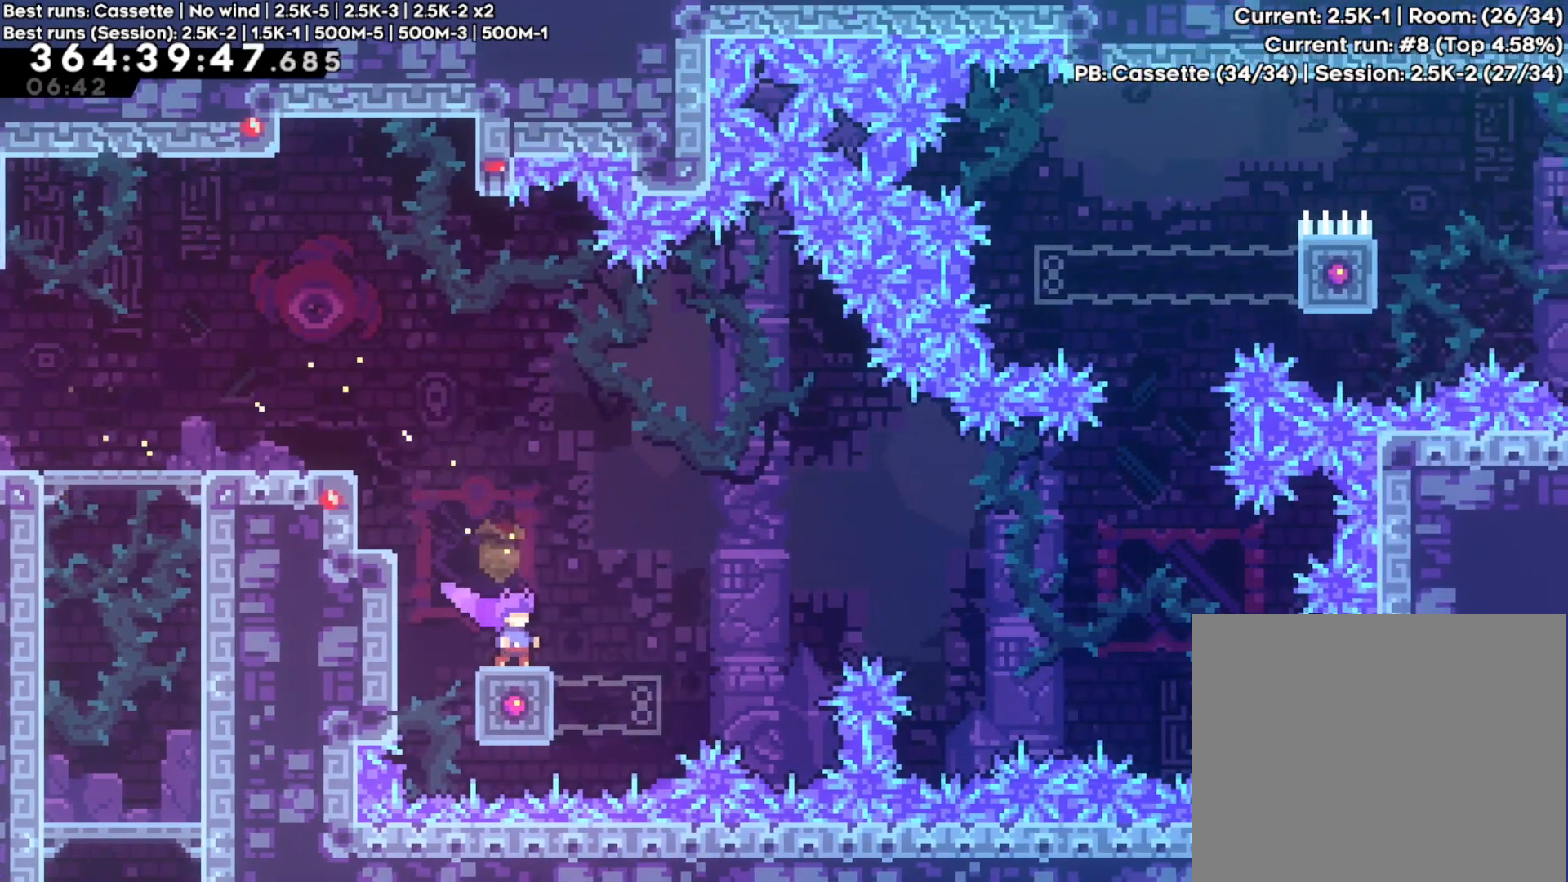
{"buttons": ["A"], "left_stick": "right", "right_stick": "center", "events": [[83, "left_stick", "down"], [133, "X", "down"], [267, "X", "up"], [300, "left_stick", "right"], [350, "A", "down"]]}
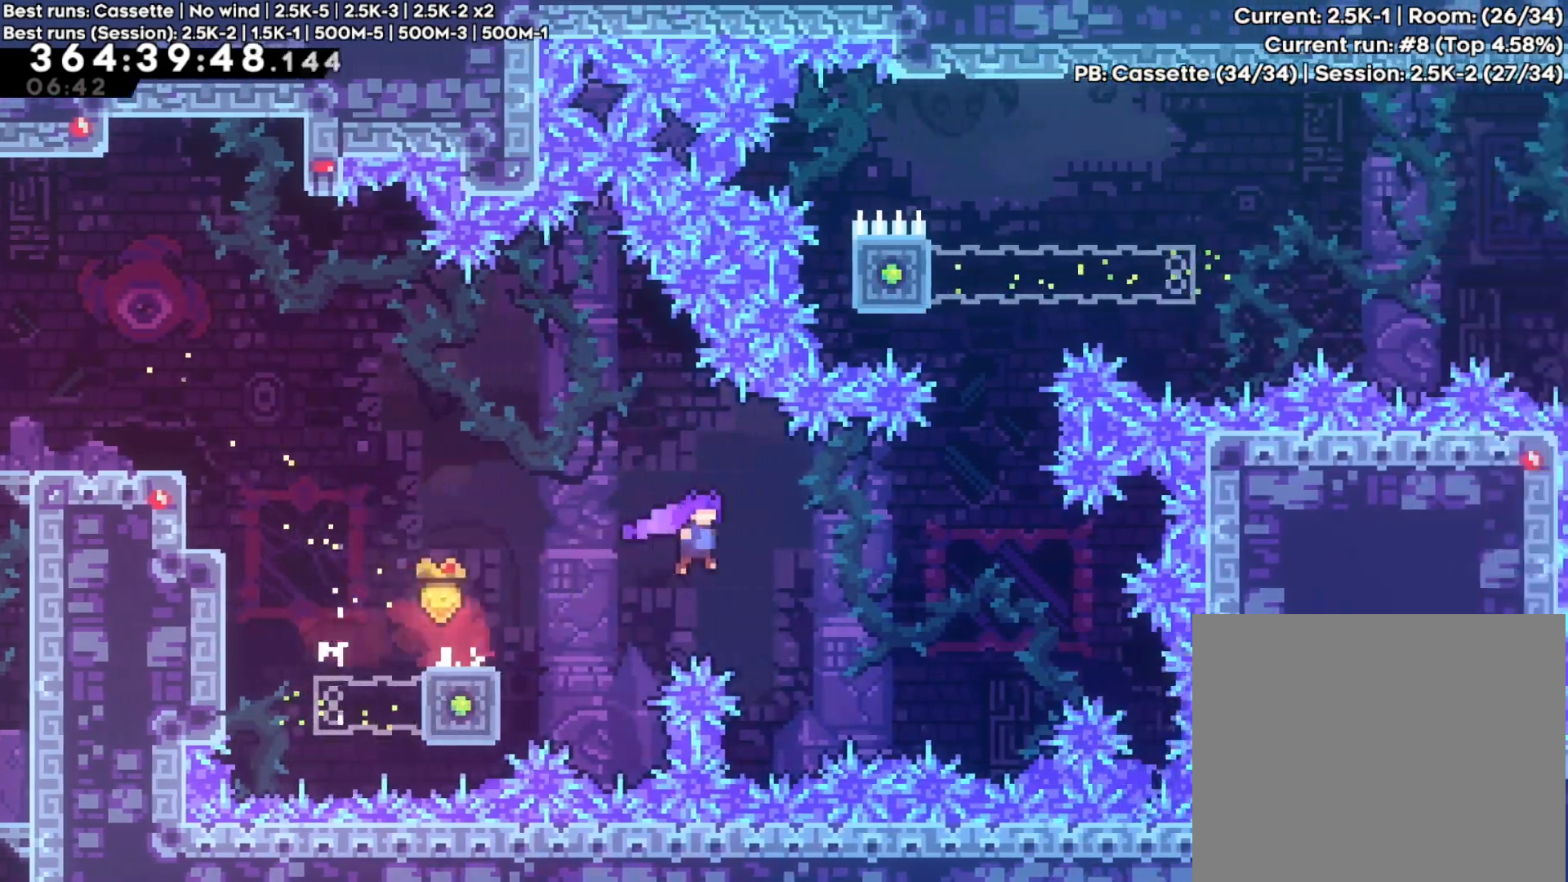
{"buttons": [], "left_stick": "left", "right_stick": "center", "events": [[283, "left_stick", "up"], [300, "X", "down"], [317, "A", "up"], [483, "X", "up"], [500, "left_stick", "left"]]}
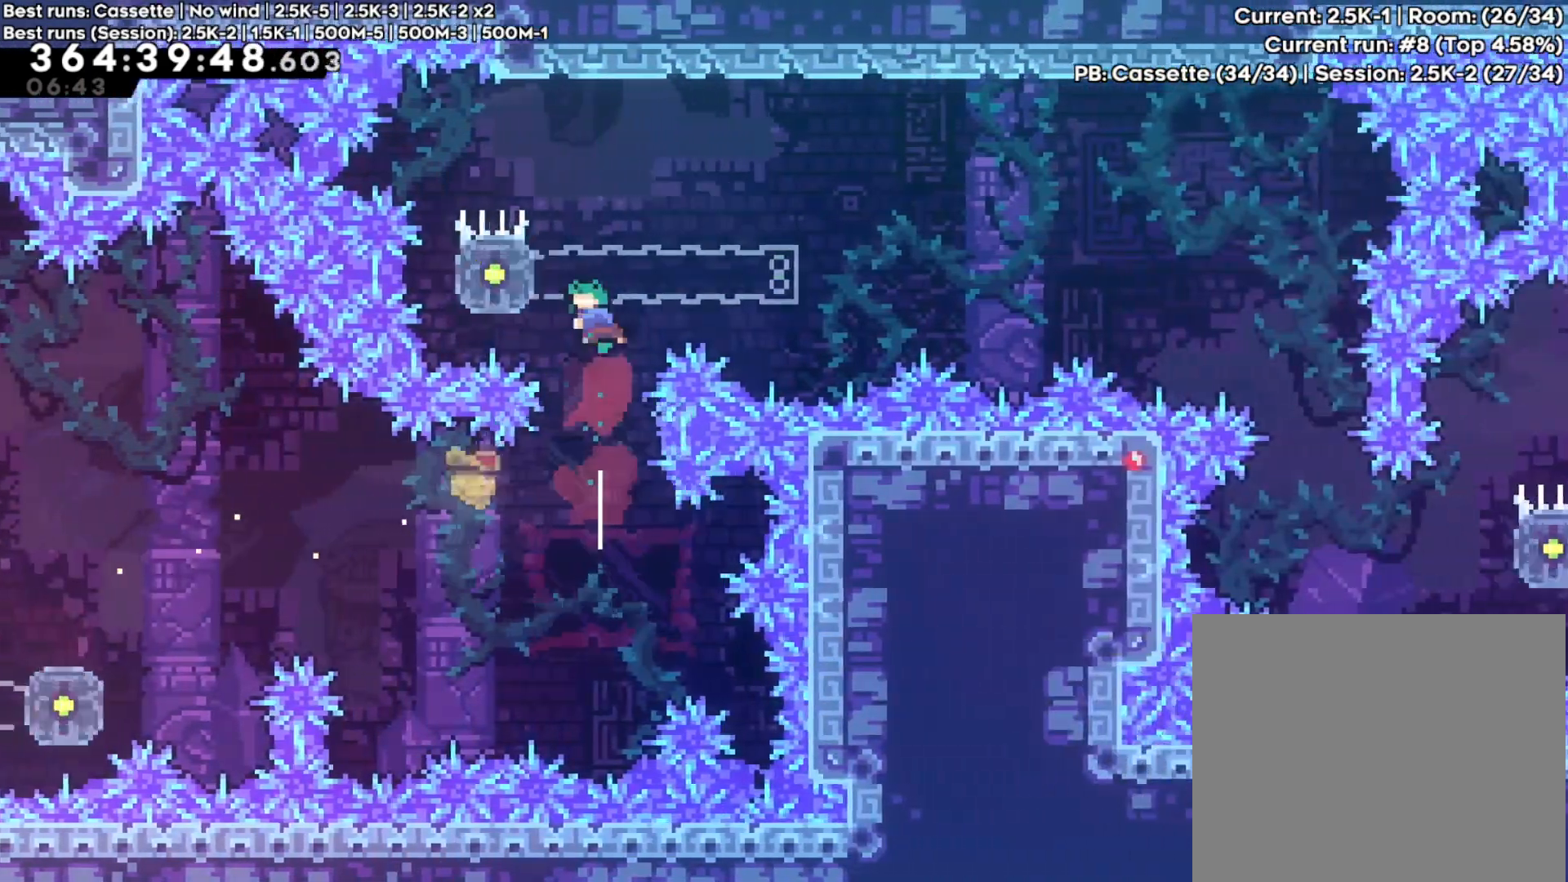
{"buttons": ["R2"], "left_stick": "center", "right_stick": "center", "events": [[133, "R2", "down"], [283, "left_stick", "center"]]}
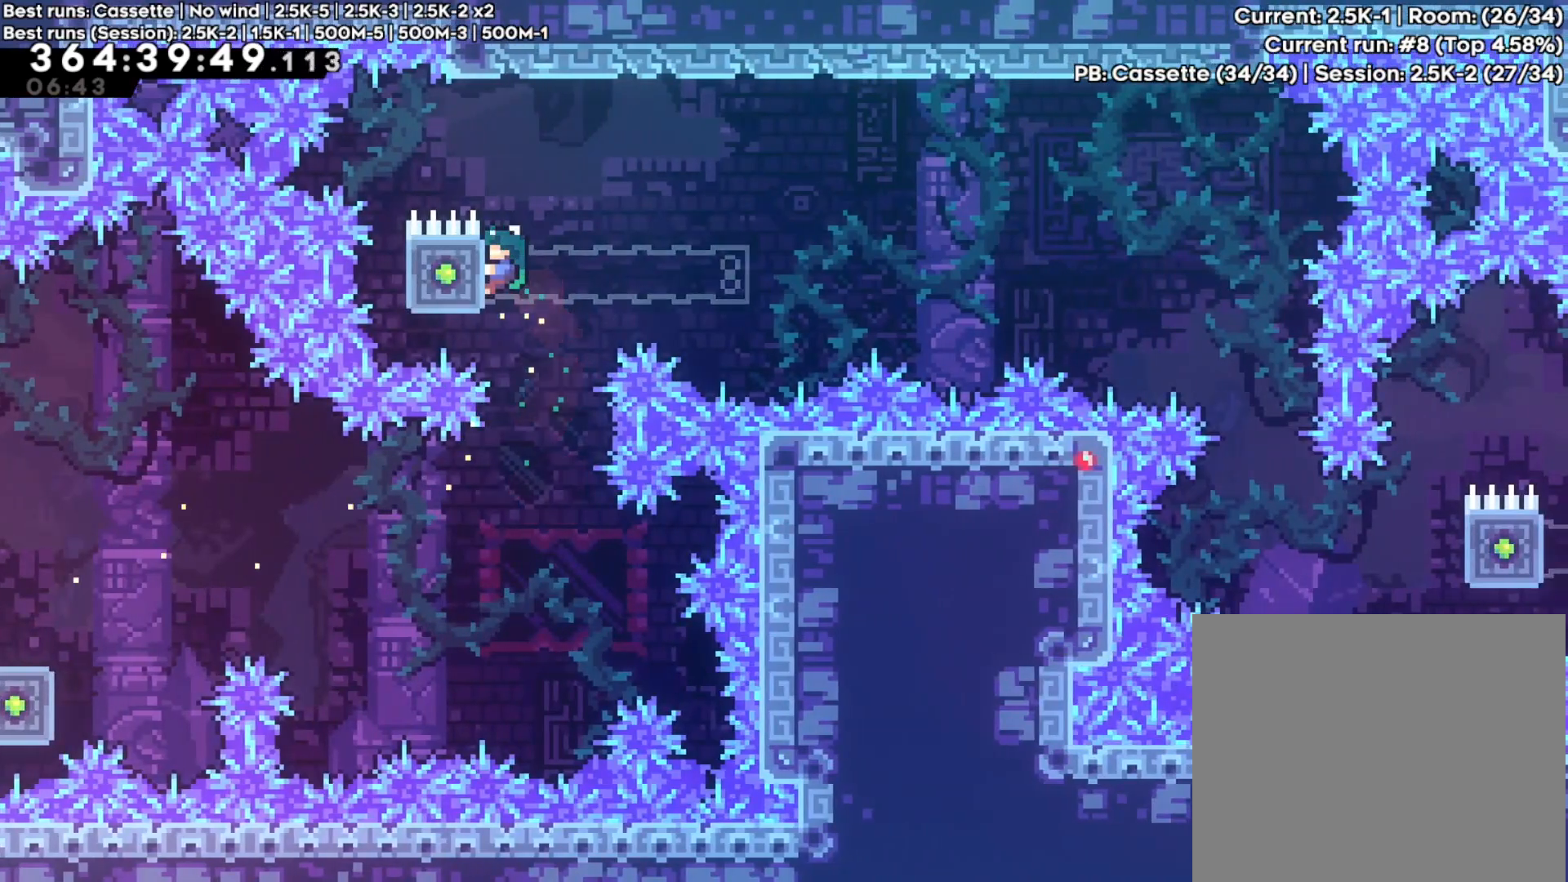
{"buttons": ["R2"], "left_stick": "center", "right_stick": "center", "events": []}
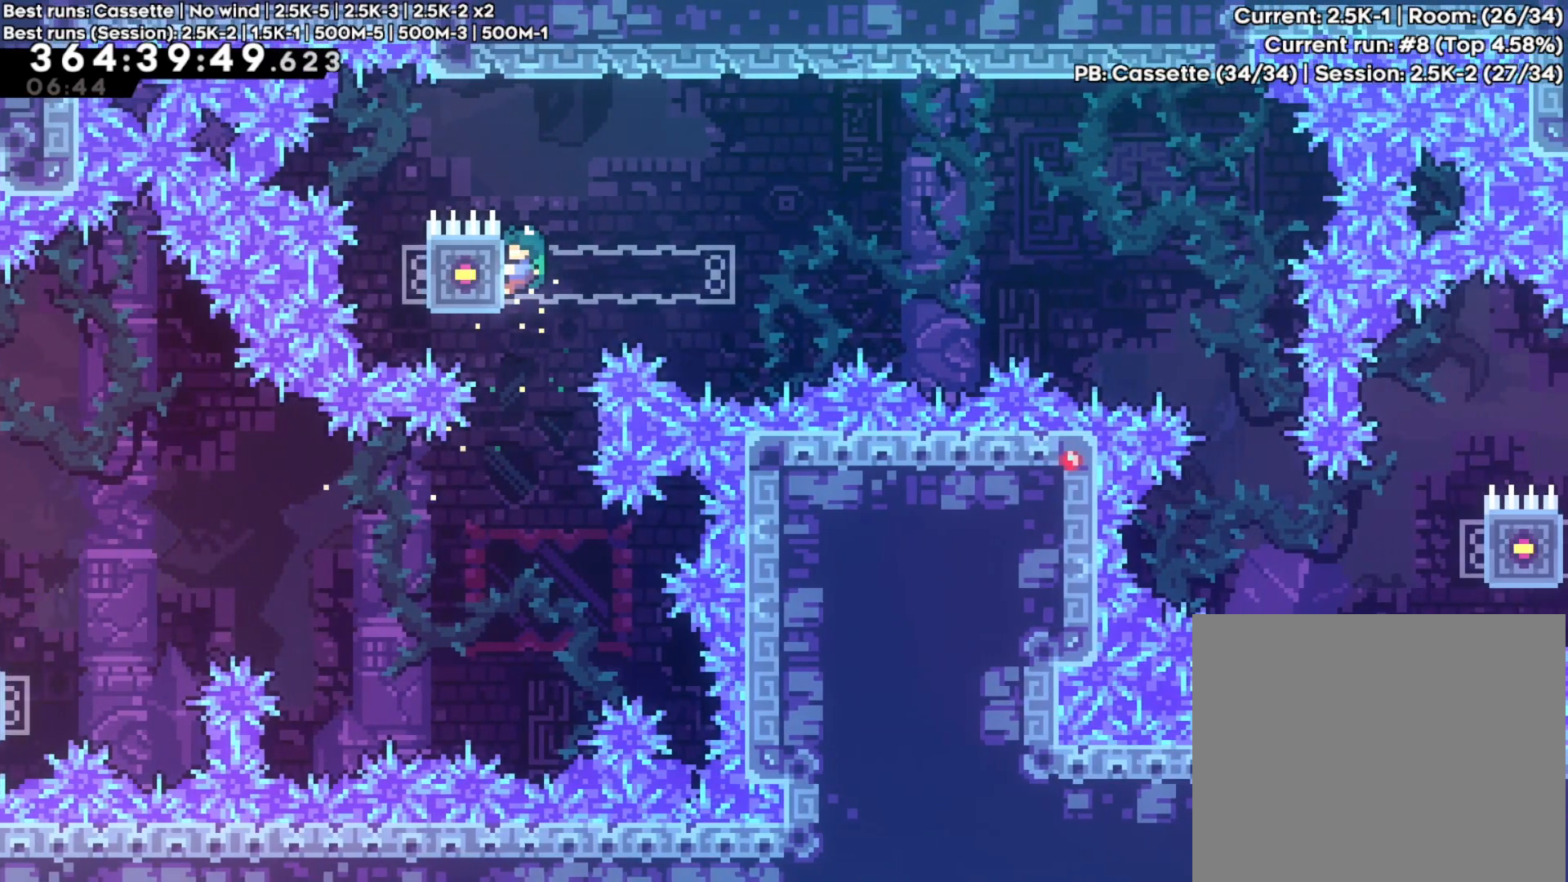
{"buttons": ["R2"], "left_stick": "right", "right_stick": "center", "events": [[150, "left_stick", "right"]]}